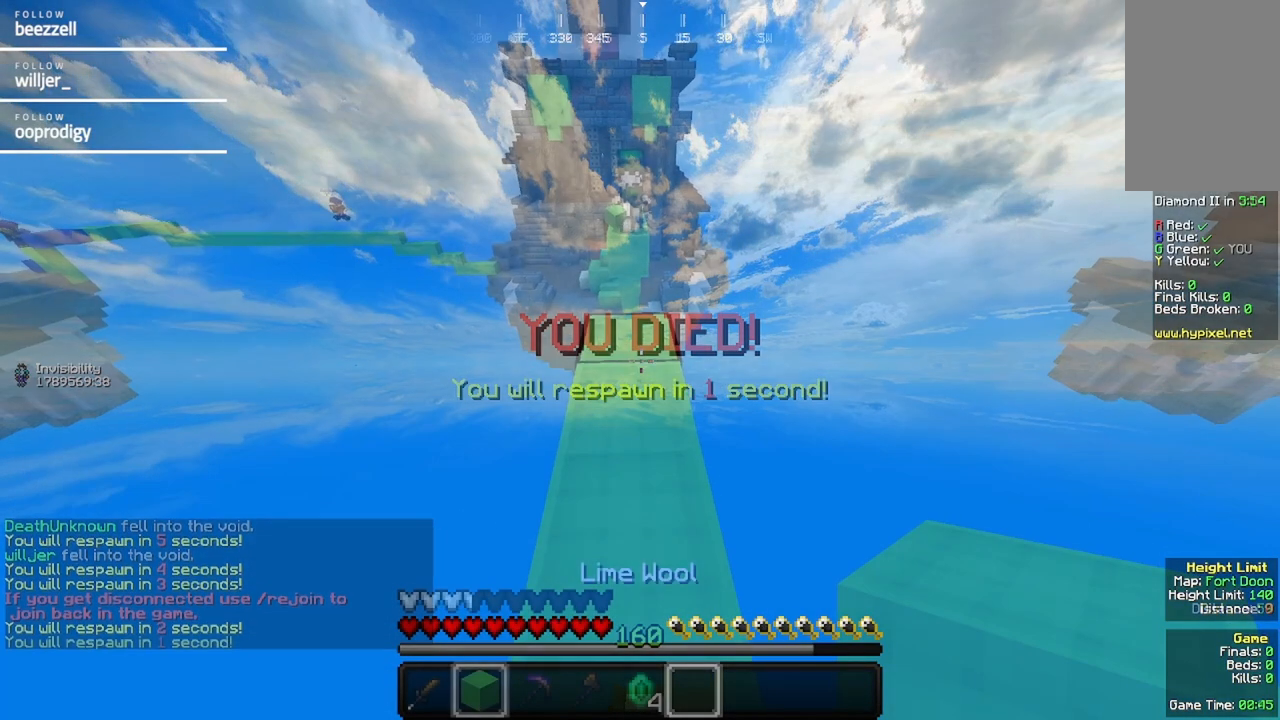
Gameplay with keyboard and mouse; each line is a JSON object with the keys and mouse buttons held at the frame after it. "events" lists presses ("down") and releases ("up") of "a", "d", "s", "w", "mouse_left" and "mouse_right" between this image and that frame as [ms after this image, input, new state], when the widget could be followed in between. "mouse_left", "mouse_right" = the "left", "right" buttons of the "mouse" list. No other keys are recorded. Fast repeated clicks can show as one long hold. Mouse movement is not recorded.
{"keys": ["w"], "mouse": [], "events": [[33, "s", "down"], [150, "mouse_right", "down"], [200, "s", "up"], [300, "mouse_right", "up"], [450, "w", "down"]]}
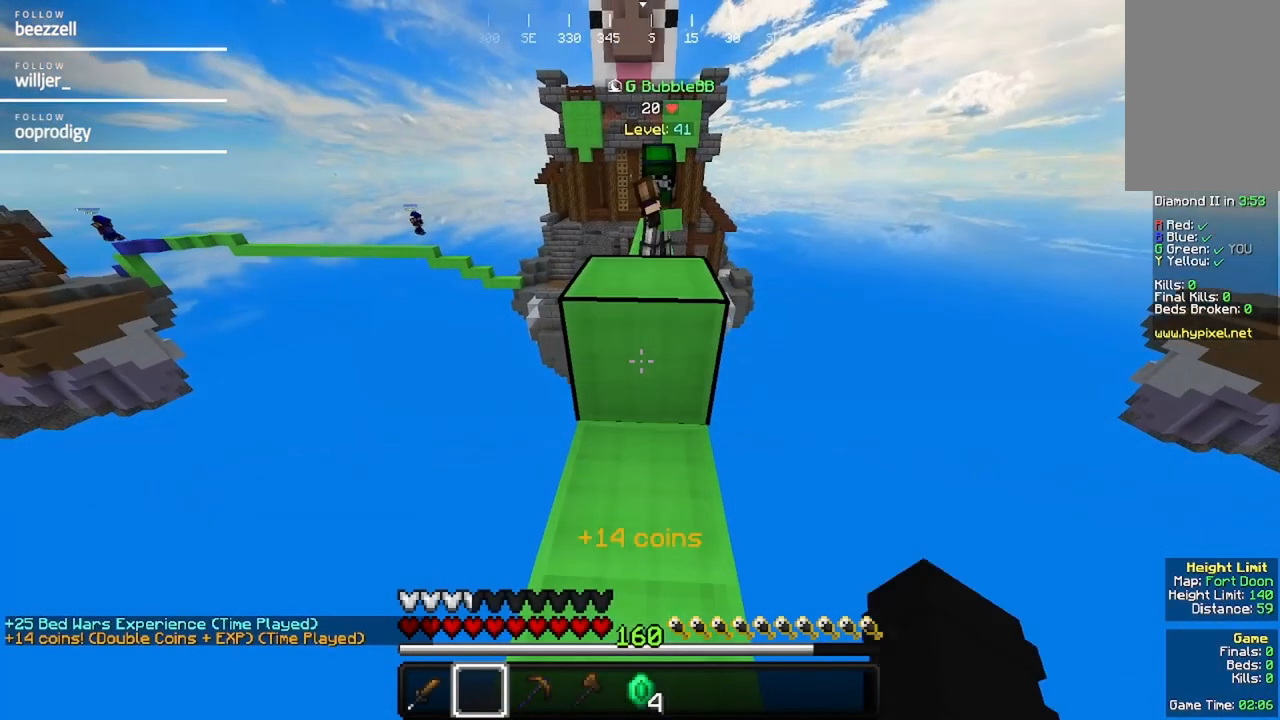
{"keys": ["w"], "mouse": [], "events": []}
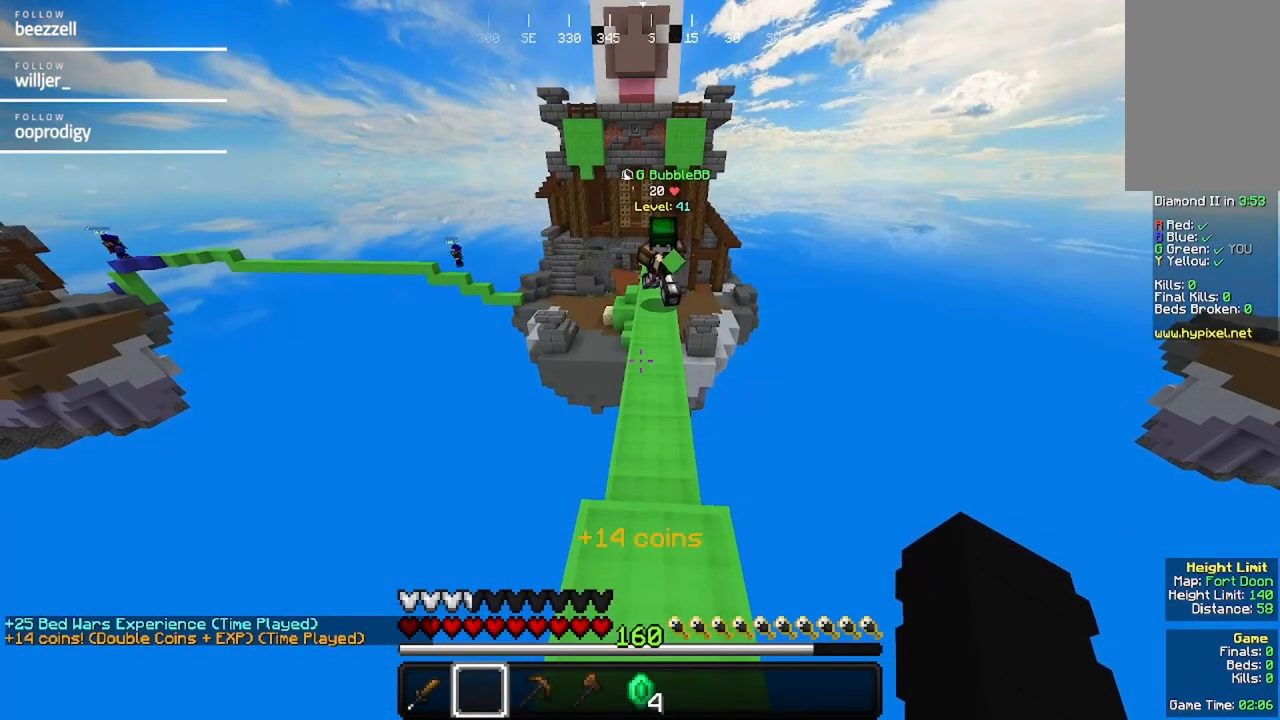
{"keys": ["w"], "mouse": [], "events": []}
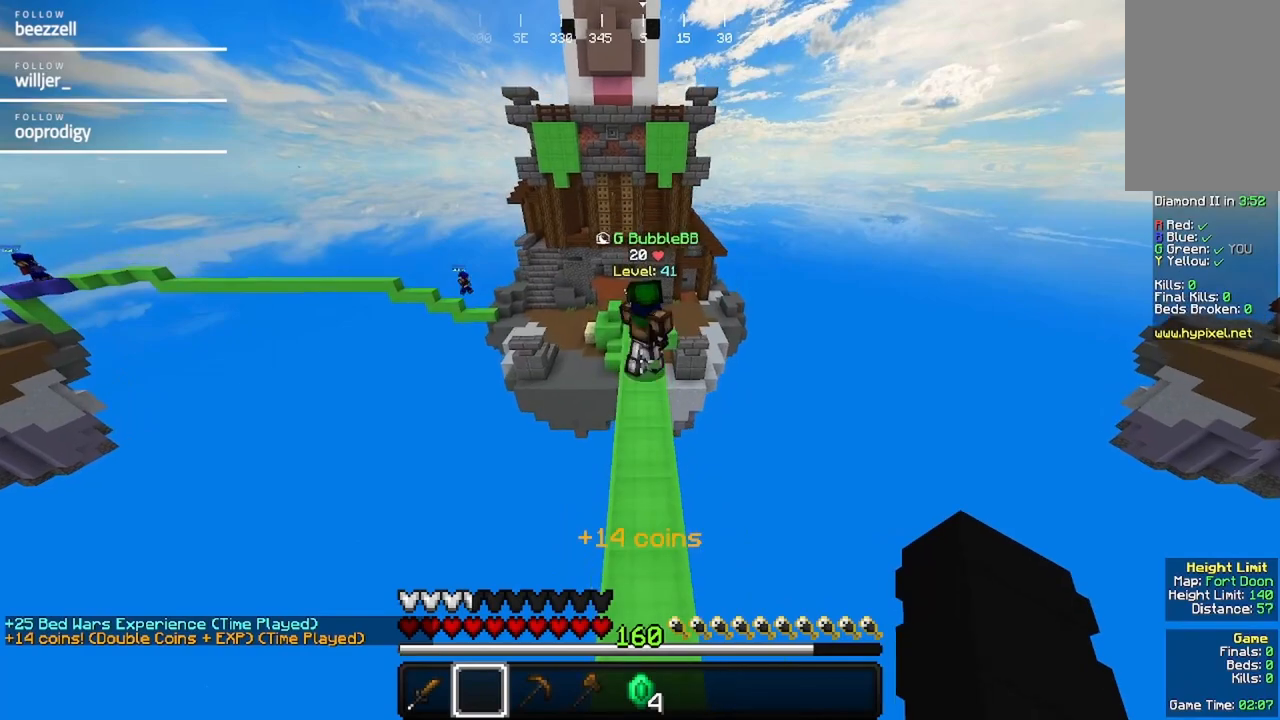
{"keys": ["w"], "mouse": [], "events": []}
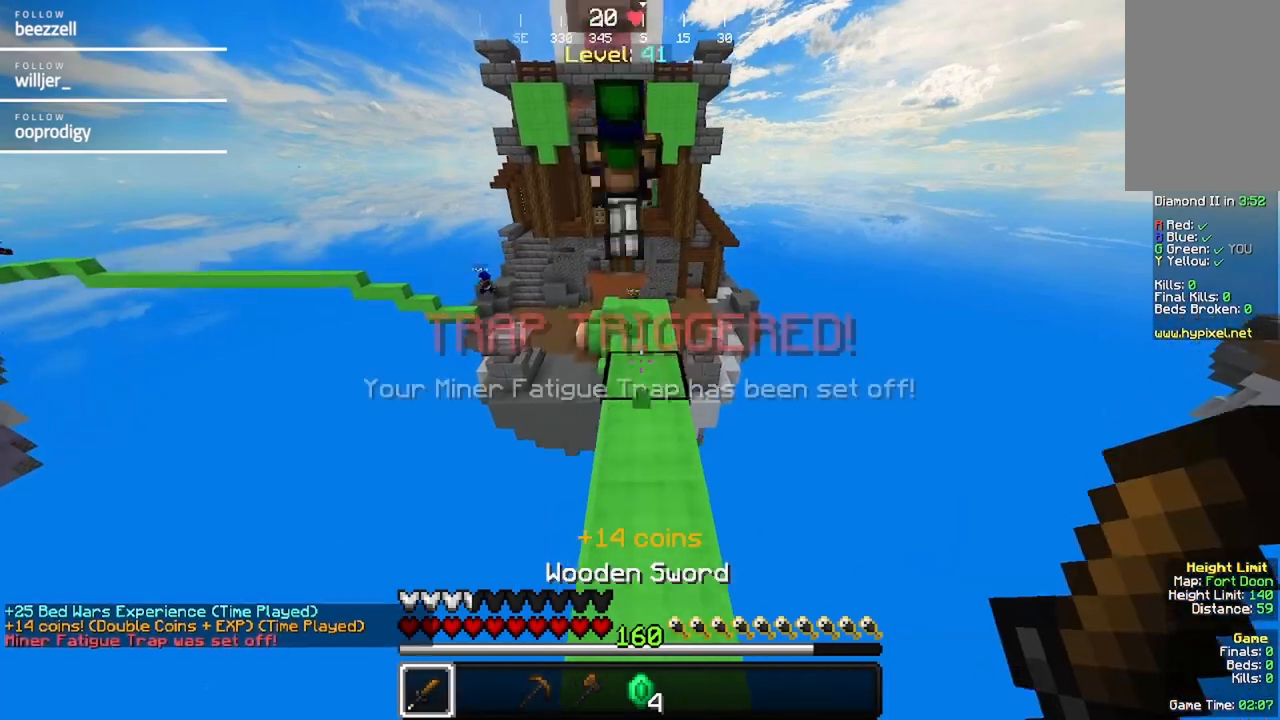
{"keys": ["w"], "mouse": [], "events": []}
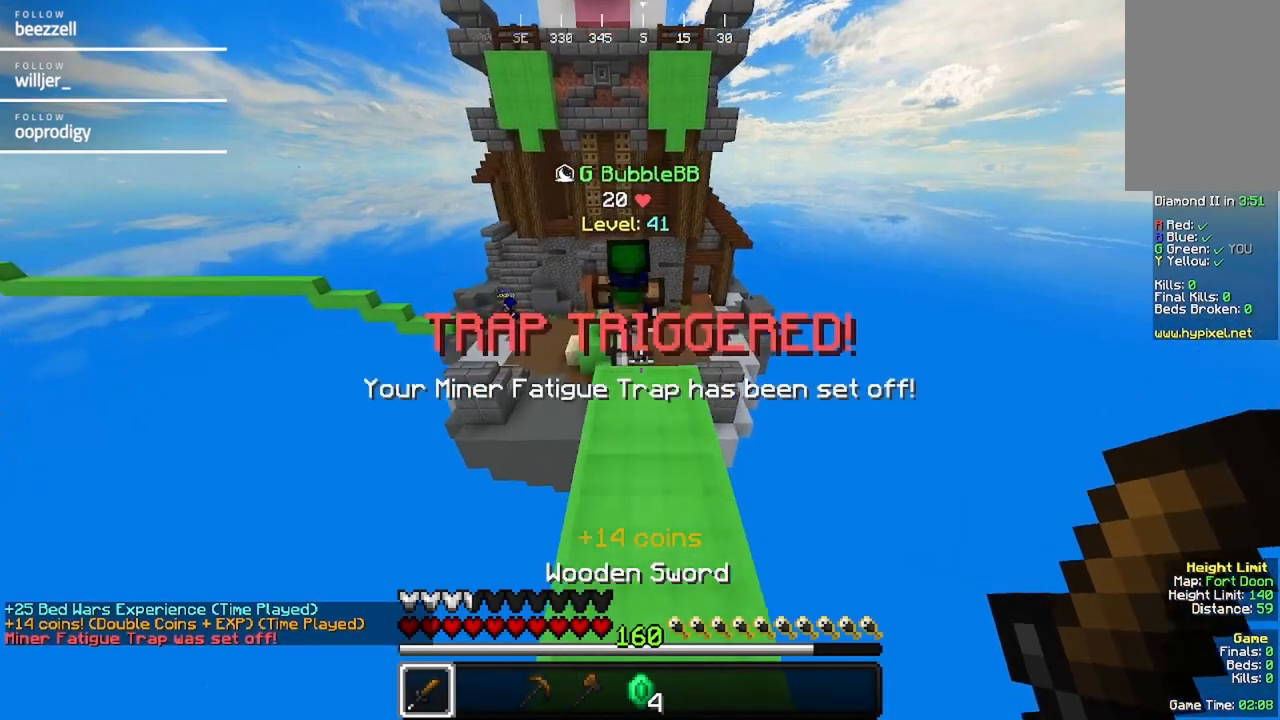
{"keys": ["w"], "mouse": [], "events": []}
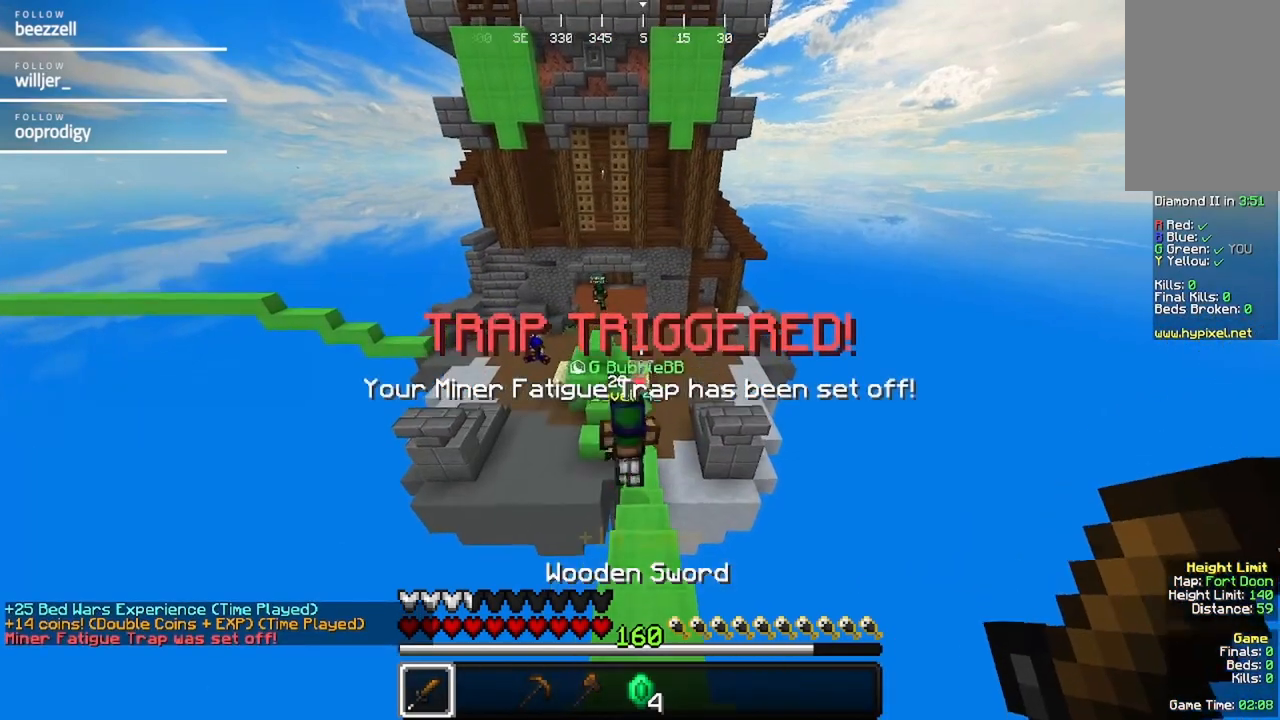
{"keys": ["w"], "mouse": [], "events": []}
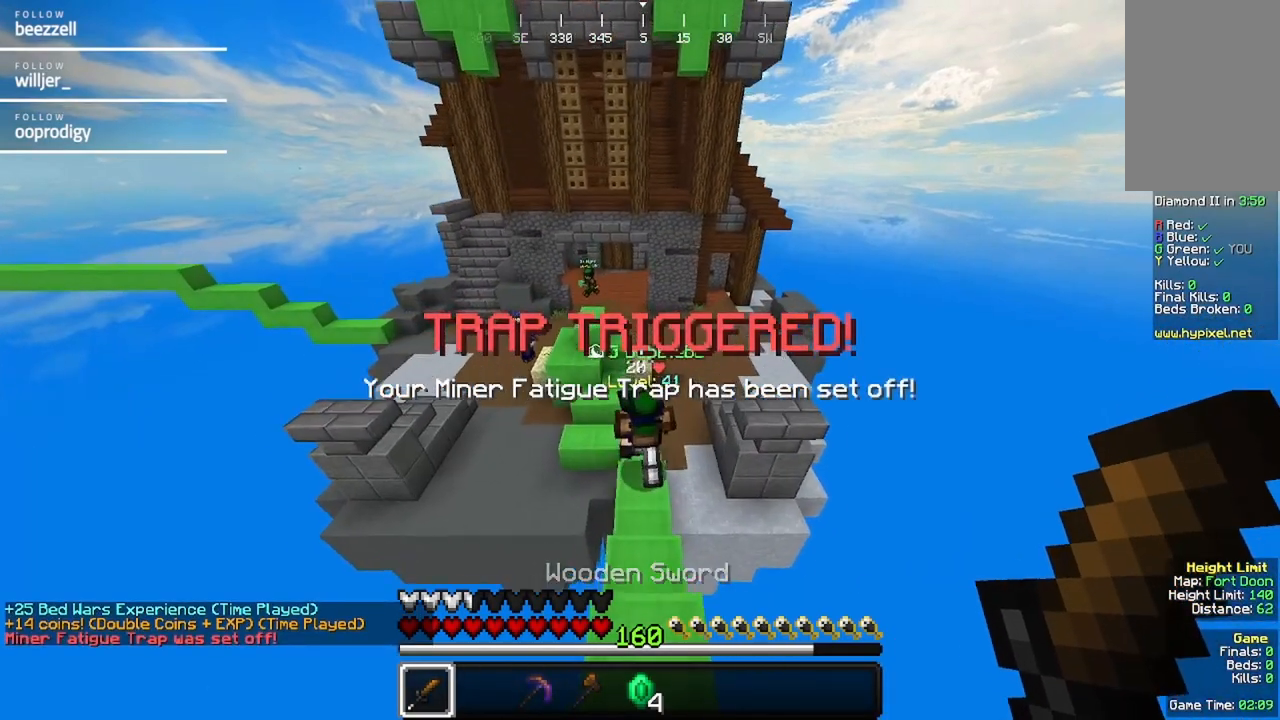
{"keys": ["w"], "mouse": [], "events": []}
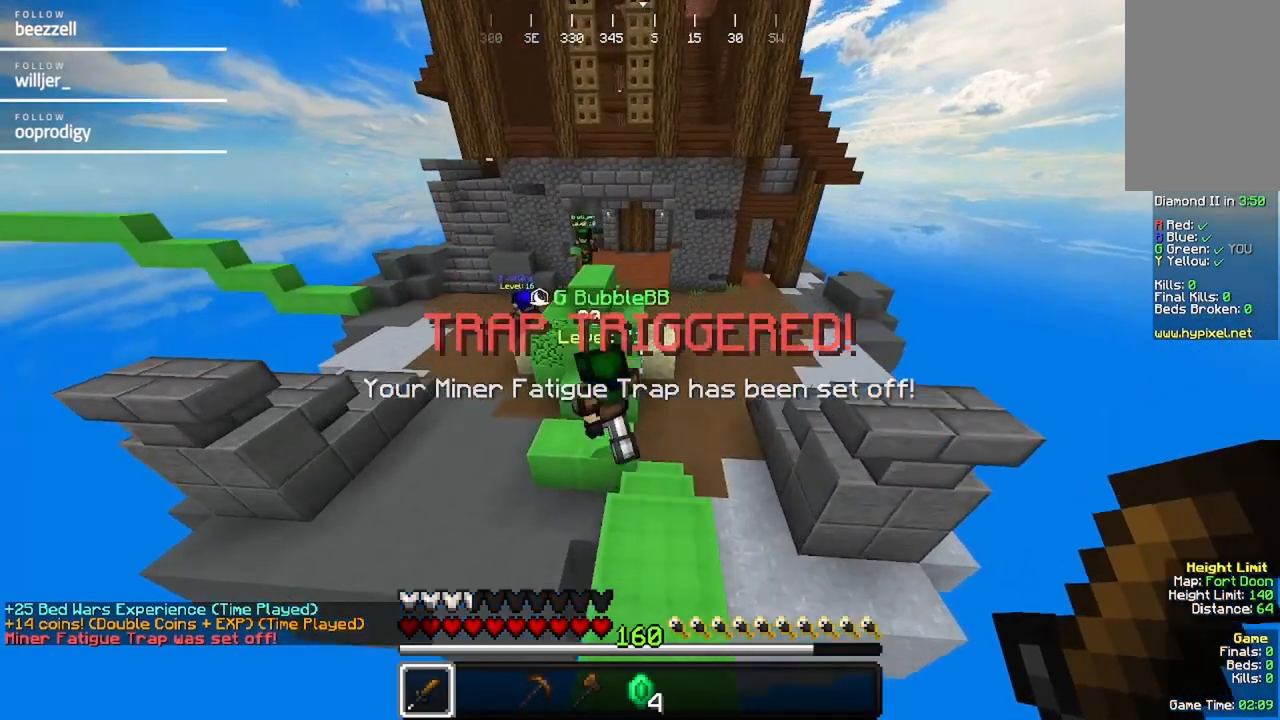
{"keys": ["w"], "mouse": [], "events": []}
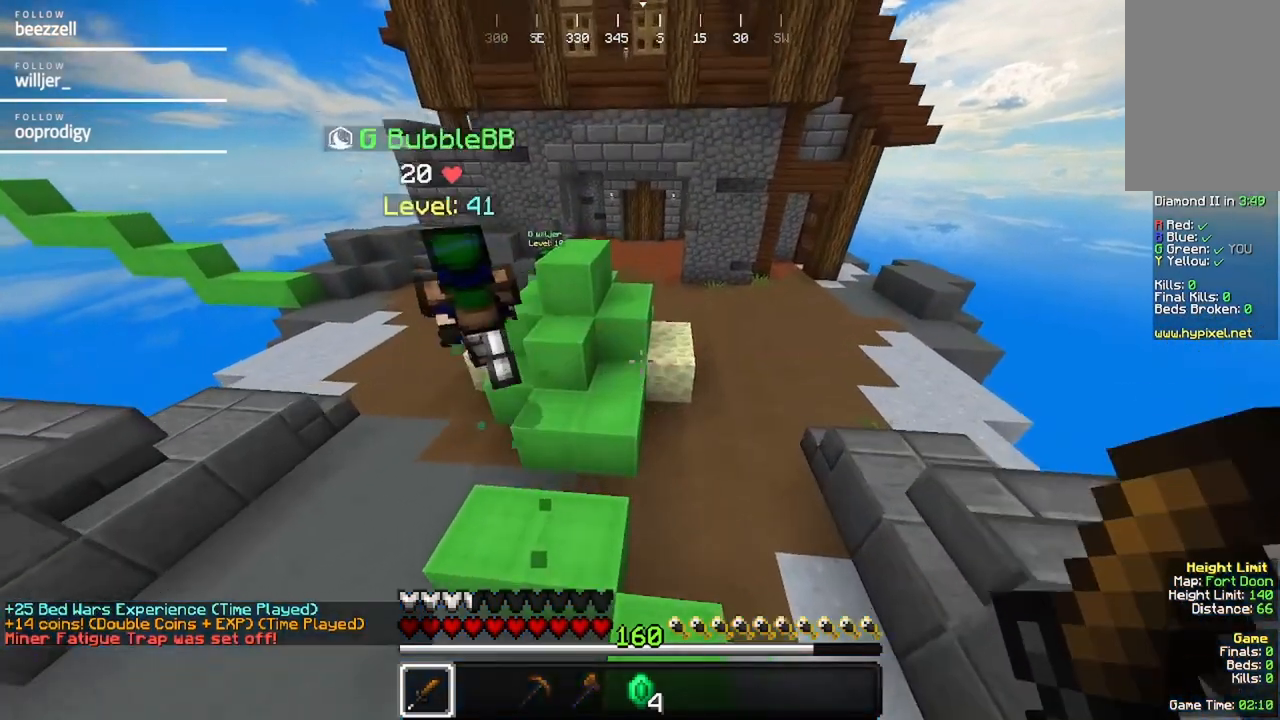
{"keys": ["w"], "mouse": [], "events": []}
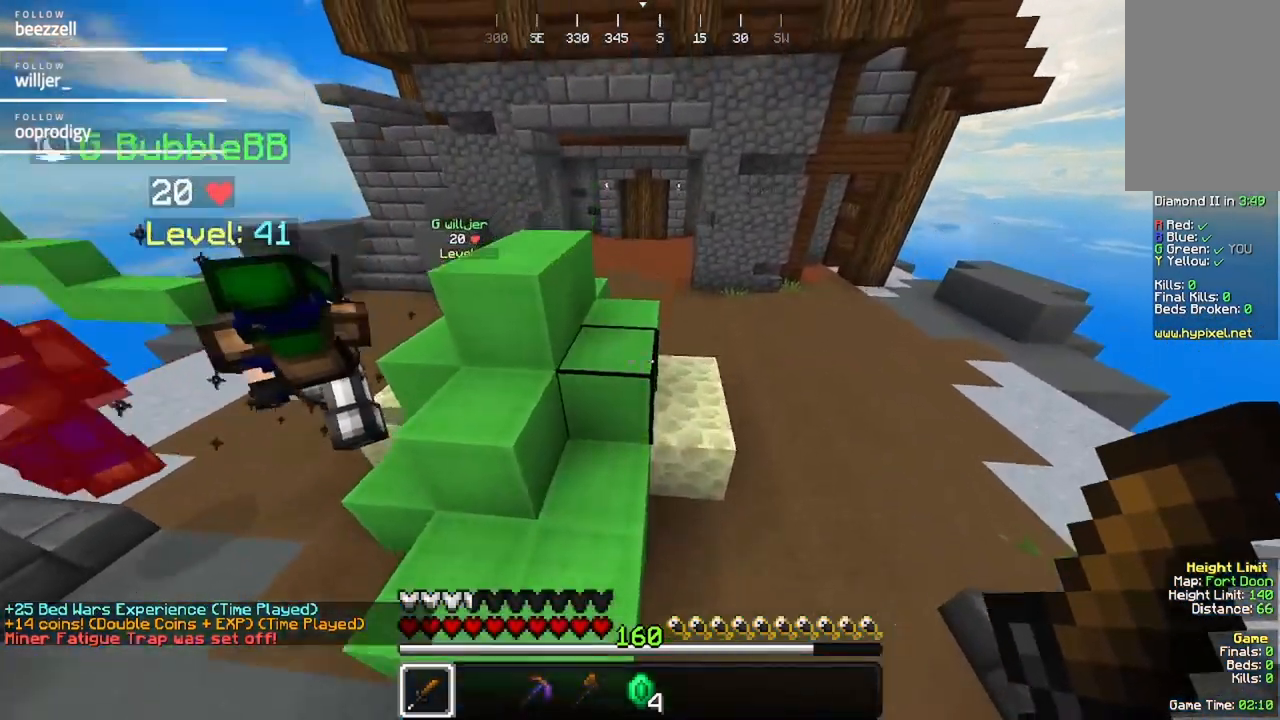
{"keys": ["w"], "mouse": [], "events": []}
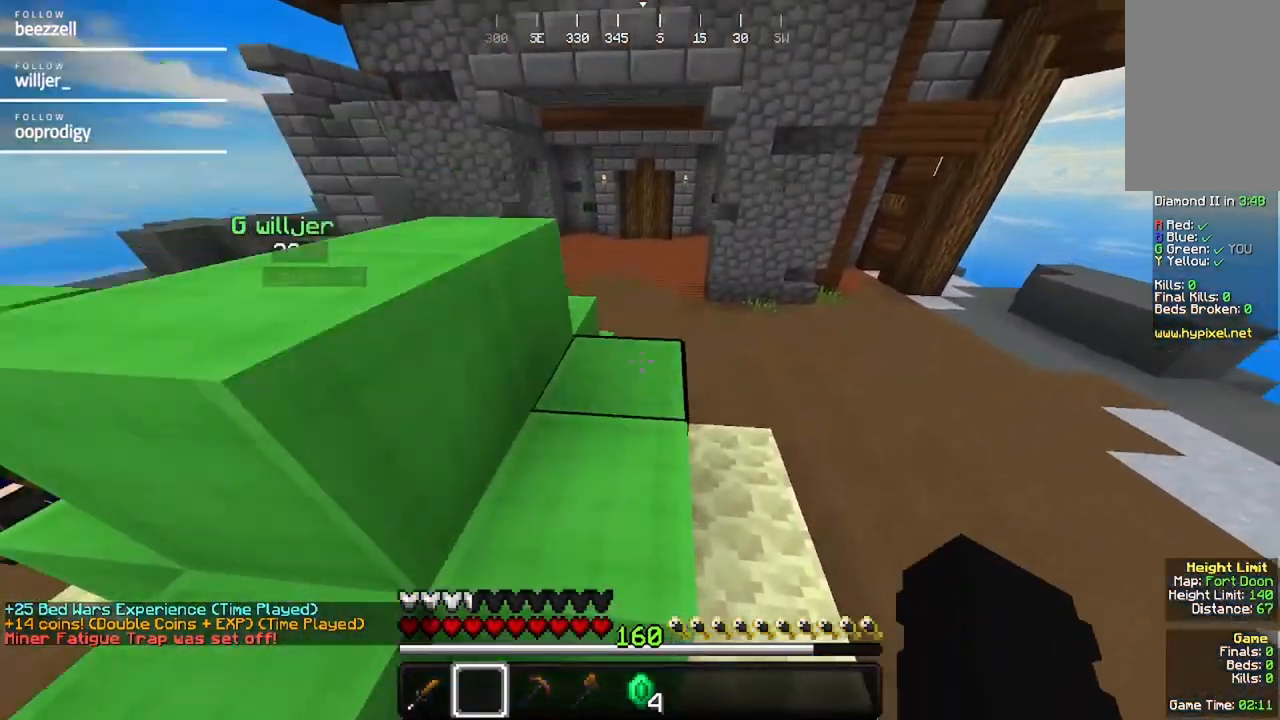
{"keys": ["w"], "mouse": [], "events": []}
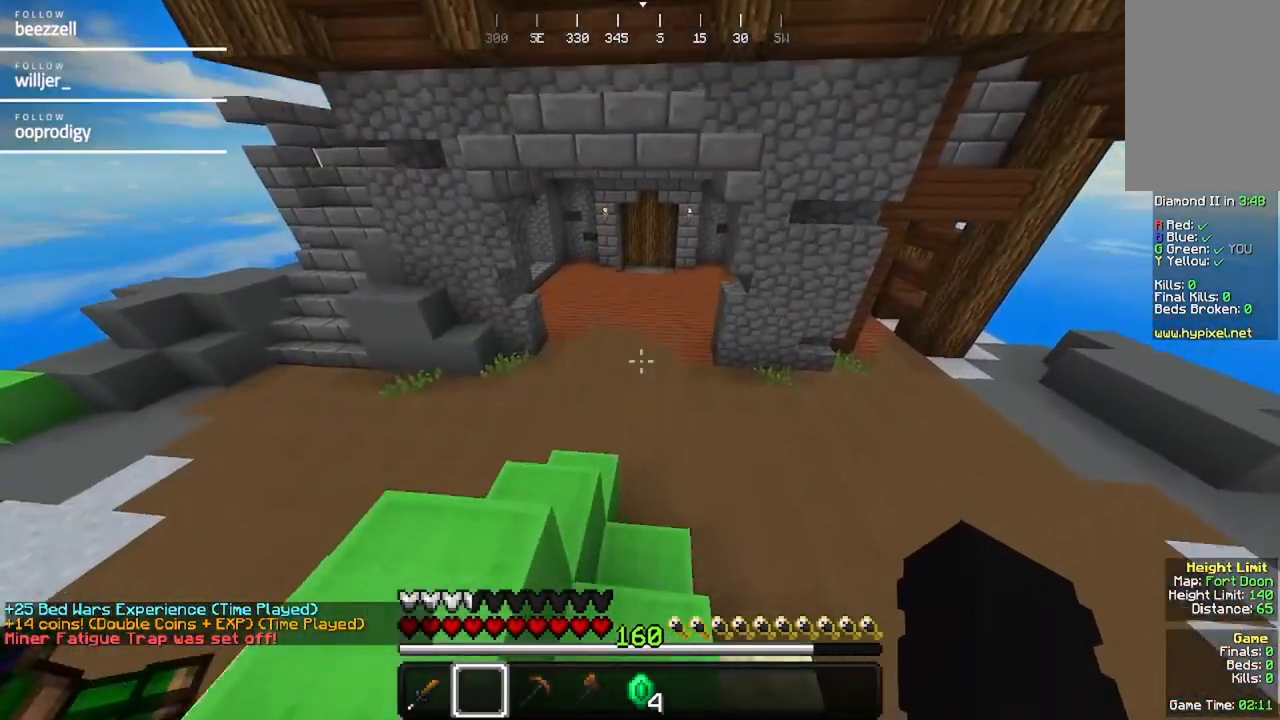
{"keys": ["w"], "mouse": [], "events": []}
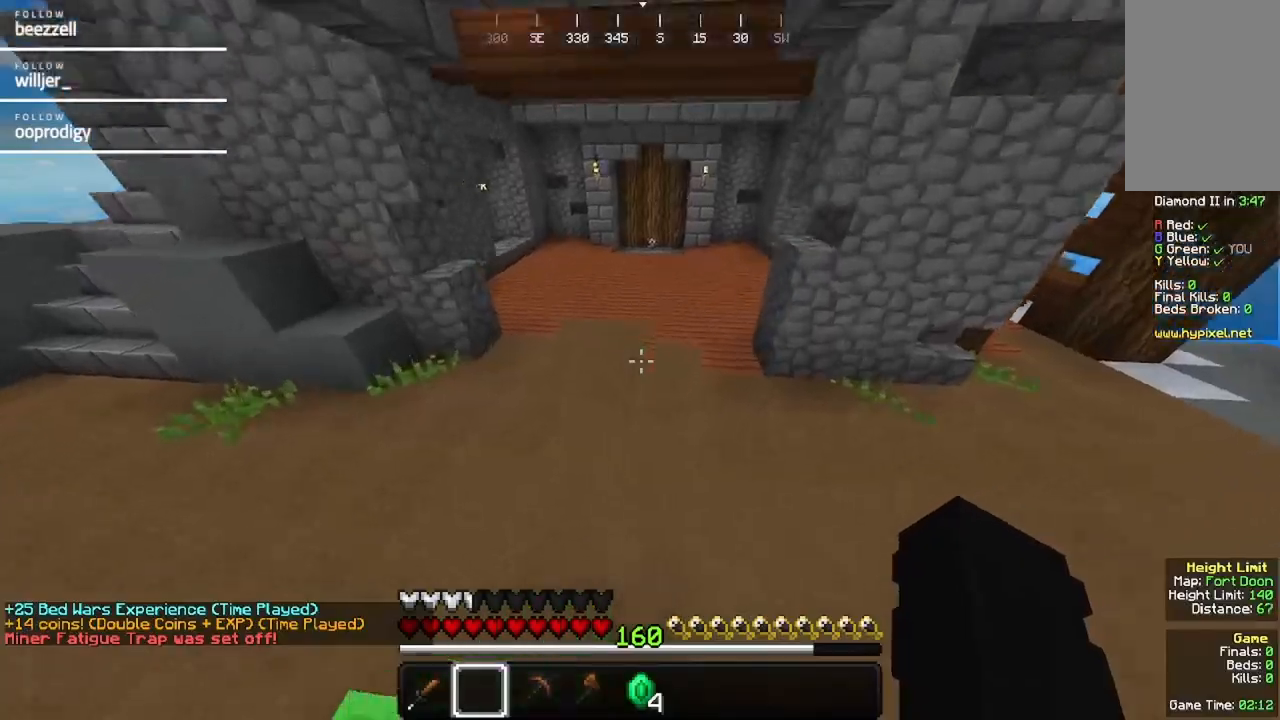
{"keys": ["d", "w"], "mouse": [], "events": [[283, "d", "down"]]}
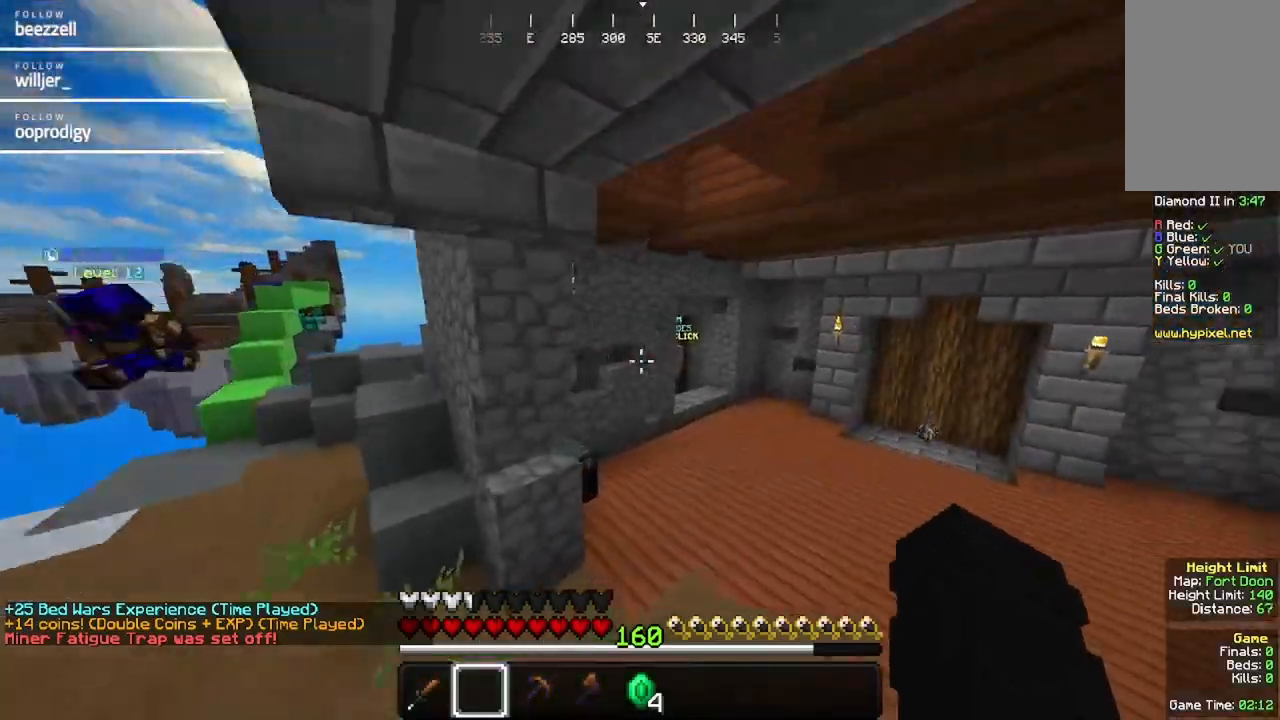
{"keys": ["d", "w"], "mouse": [], "events": []}
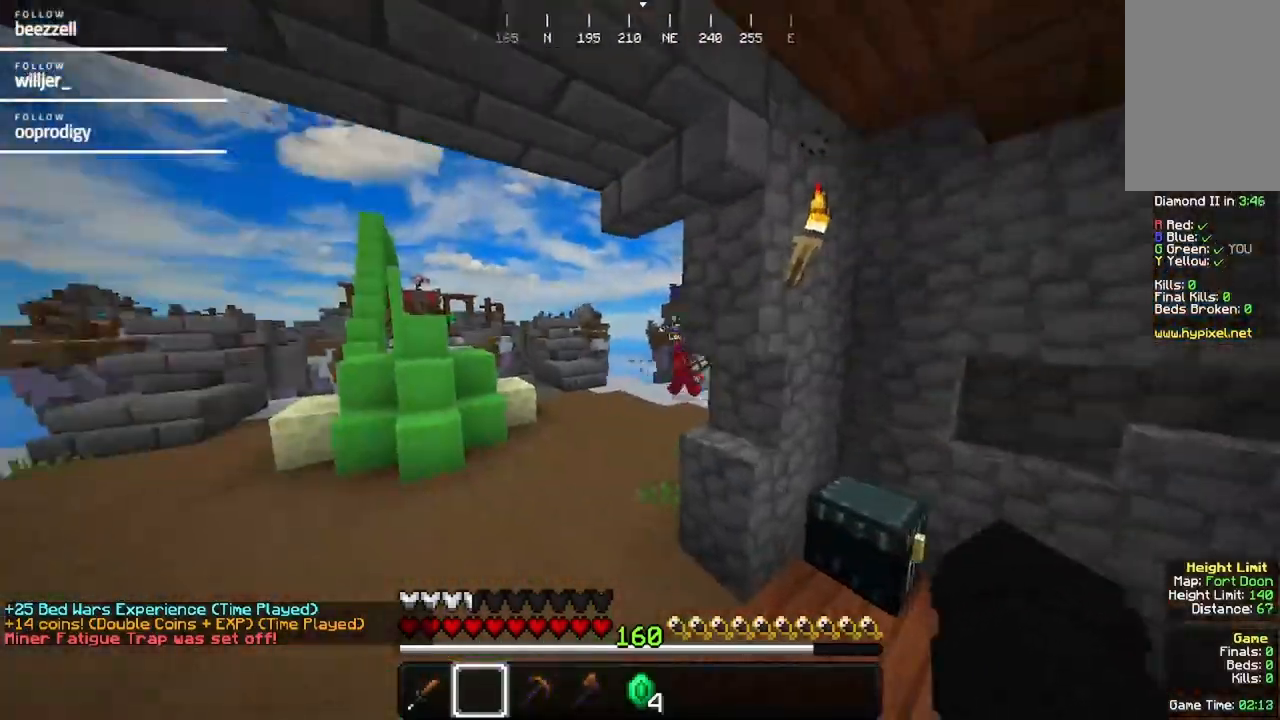
{"keys": ["a", "w"], "mouse": []}
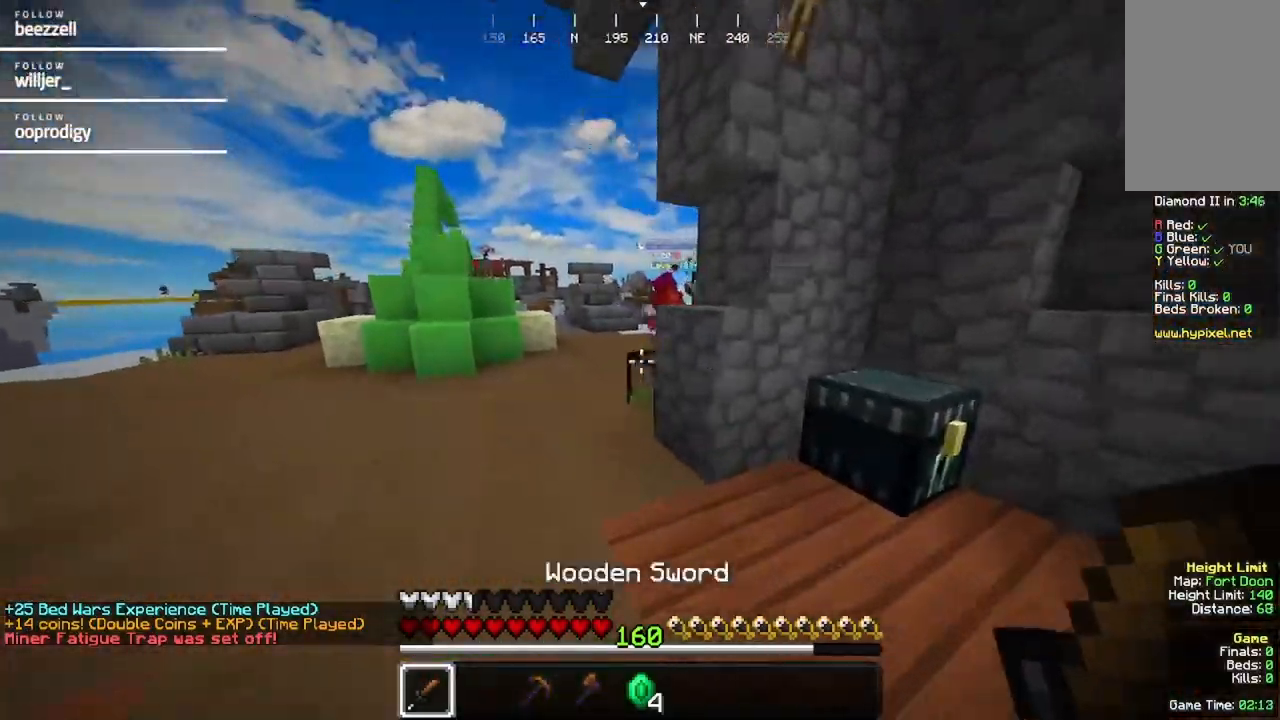
{"keys": ["w"], "mouse": ["left"], "events": [[233, "a", "up"], [467, "mouse_left", "down"]]}
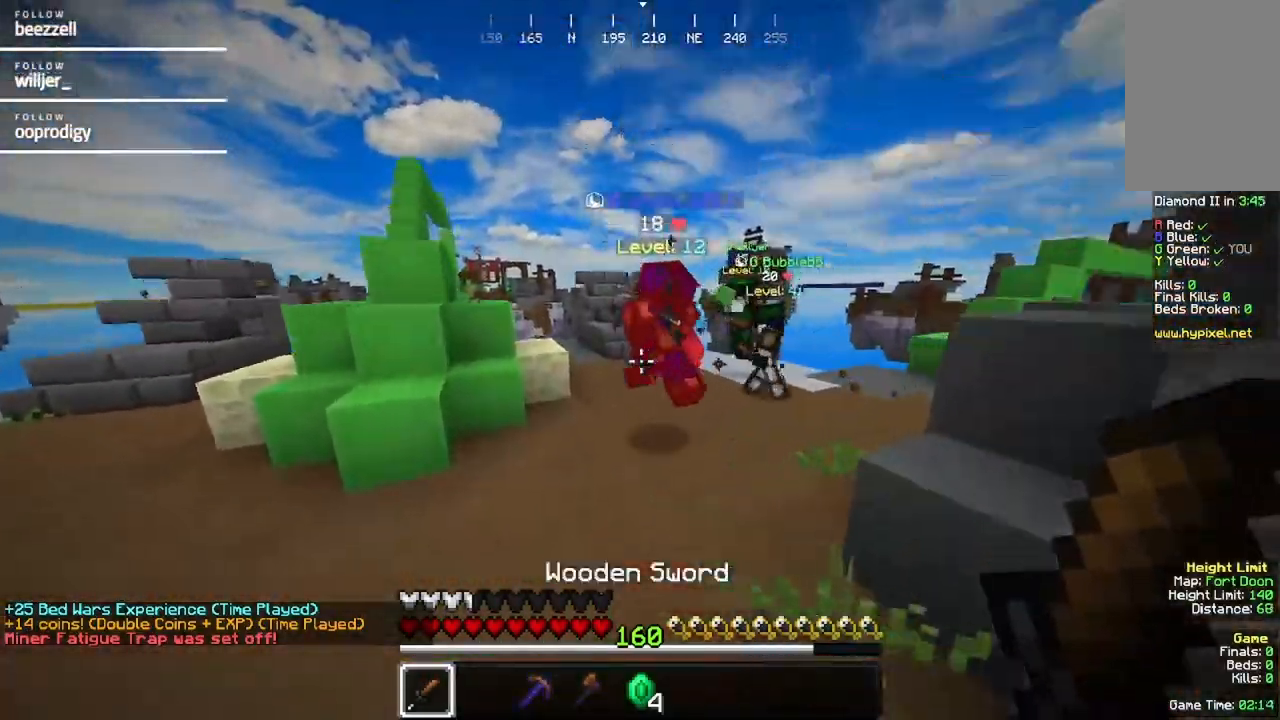
{"keys": ["a"], "mouse": ["left"], "events": [[383, "a", "down"], [483, "w", "up"]]}
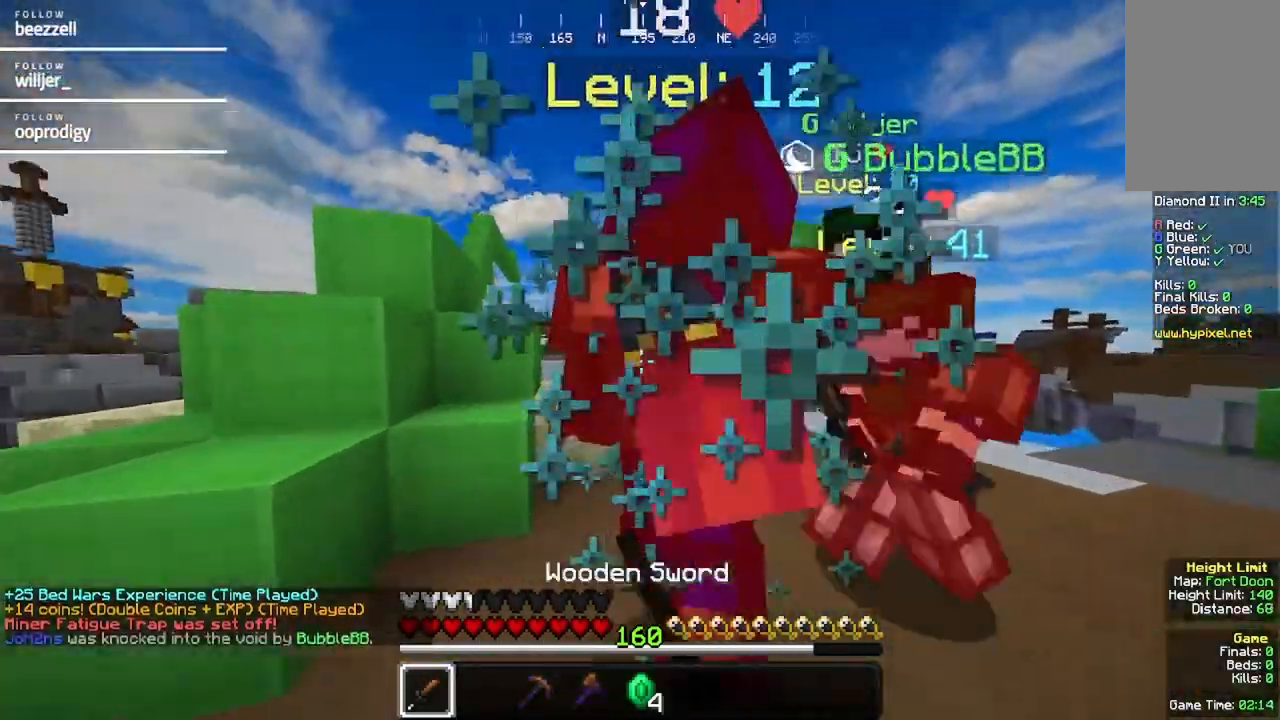
{"keys": ["a"], "mouse": ["left"], "events": [[100, "mouse_left", "up"], [100, "s", "down"], [167, "mouse_left", "down"], [217, "s", "up"]]}
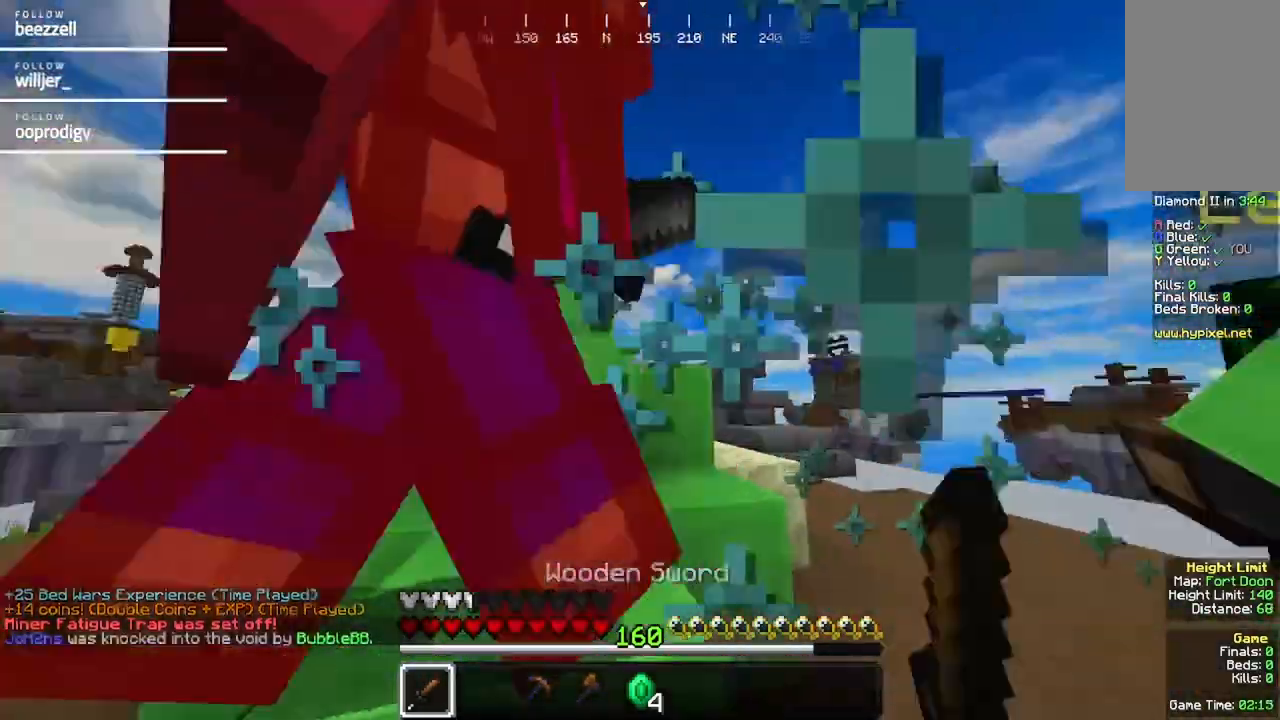
{"keys": ["a", "w"], "mouse": ["left"], "events": [[250, "mouse_left", "up"], [250, "w", "down"], [283, "mouse_left", "down"]]}
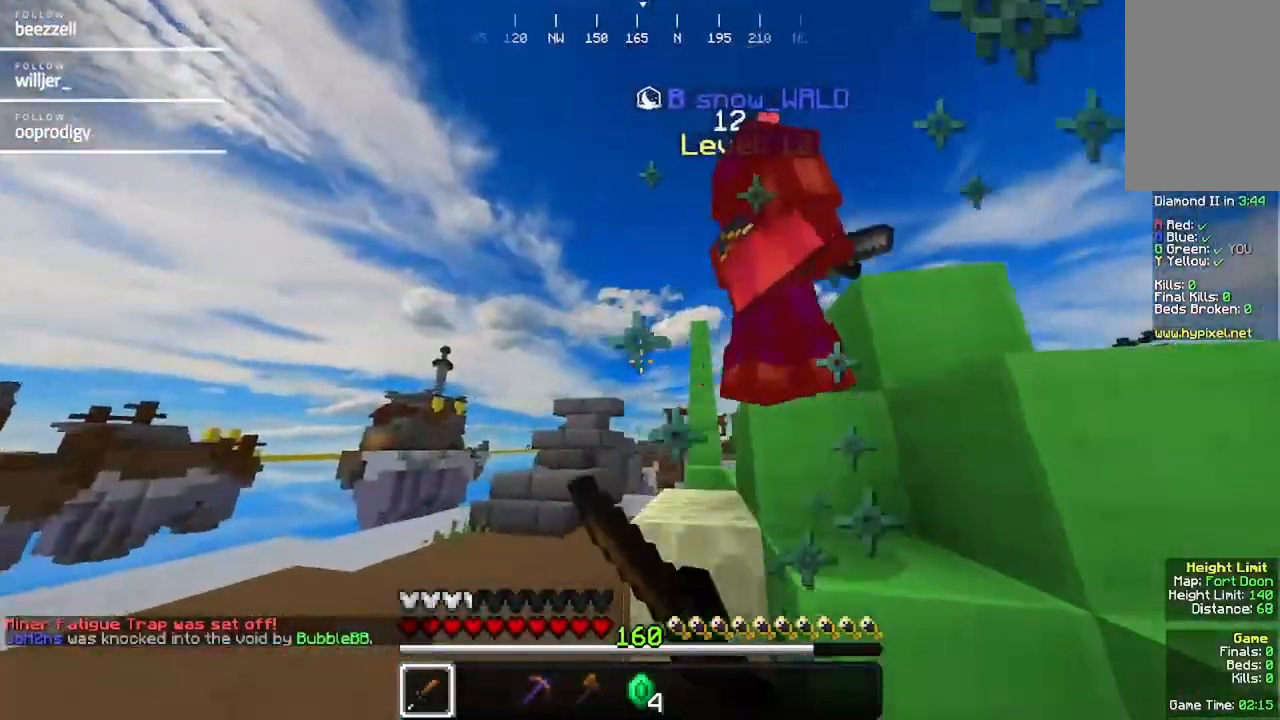
{"keys": ["a", "w"], "mouse": ["left"], "events": [[17, "mouse_left", "up"], [83, "mouse_left", "down"], [183, "mouse_left", "up"], [300, "mouse_left", "down"]]}